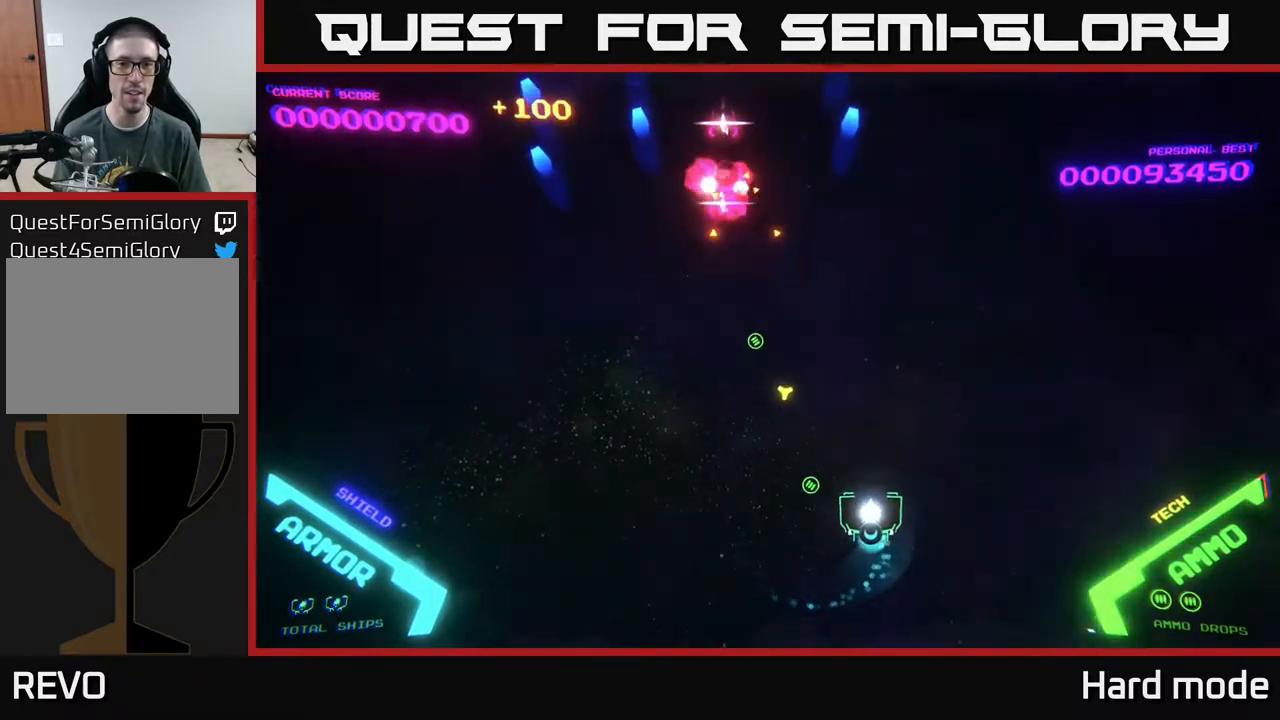
Gameplay with a controller (Xbox layout); each line is a JSON object with the inputs held at the frame after it. "events" lists button and stick changes between this image and that frame as [ms after this image, input, new state], when the widget could be followed in between. Not read: right_stick.
{"buttons": ["A"], "left_stick": "up", "events": [[50, "left_stick", "left"], [100, "A", "down"], [217, "A", "up"], [283, "A", "down"], [333, "left_stick", "up-left"], [483, "left_stick", "up"]]}
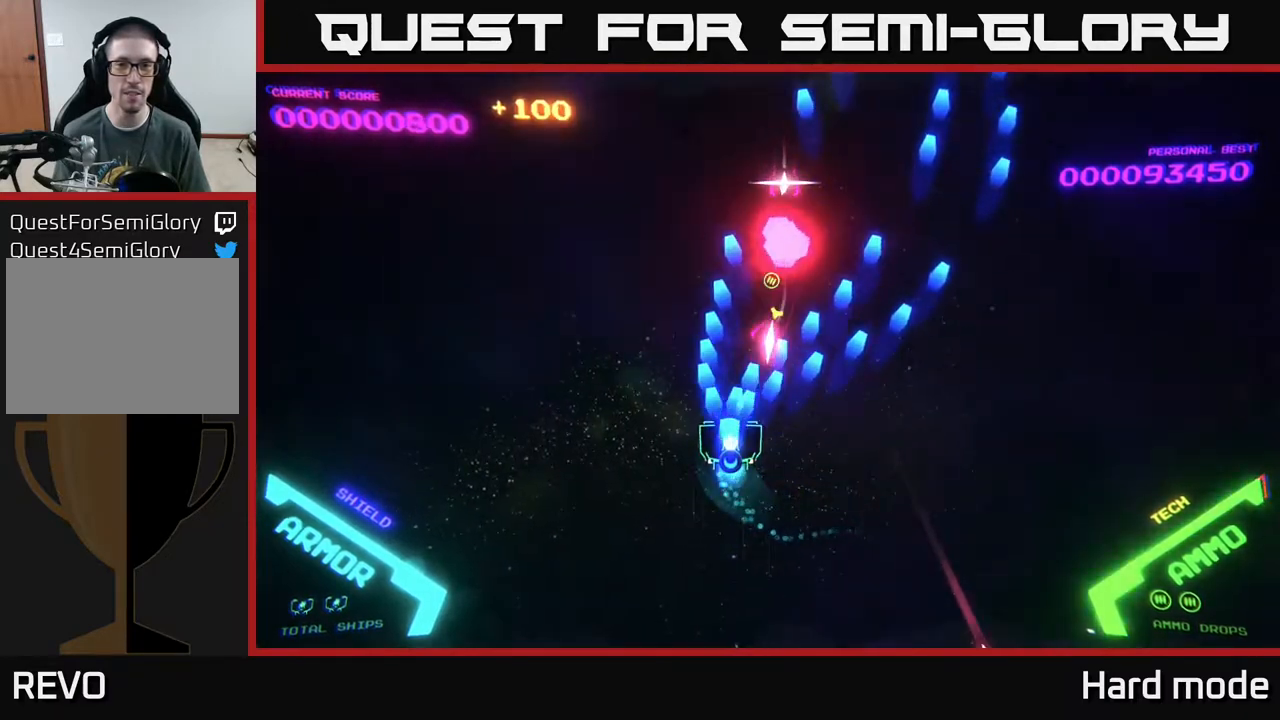
{"buttons": [], "left_stick": "up-right", "events": [[17, "left_stick", "up-right"], [83, "left_stick", "down"], [133, "A", "up"], [183, "left_stick", "down-left"], [367, "left_stick", "up-left"], [500, "left_stick", "up-right"]]}
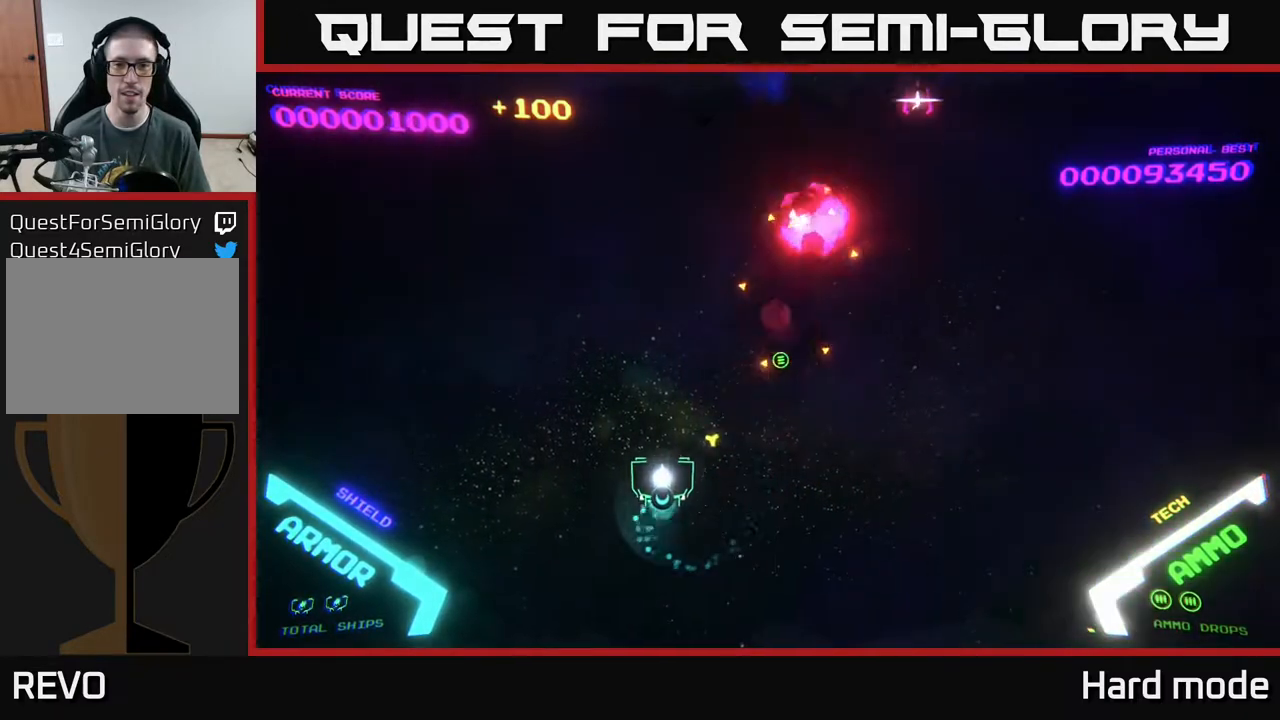
{"buttons": ["A"], "left_stick": "down-right", "events": [[300, "A", "down"], [317, "left_stick", "down-right"], [400, "A", "up"], [483, "A", "down"]]}
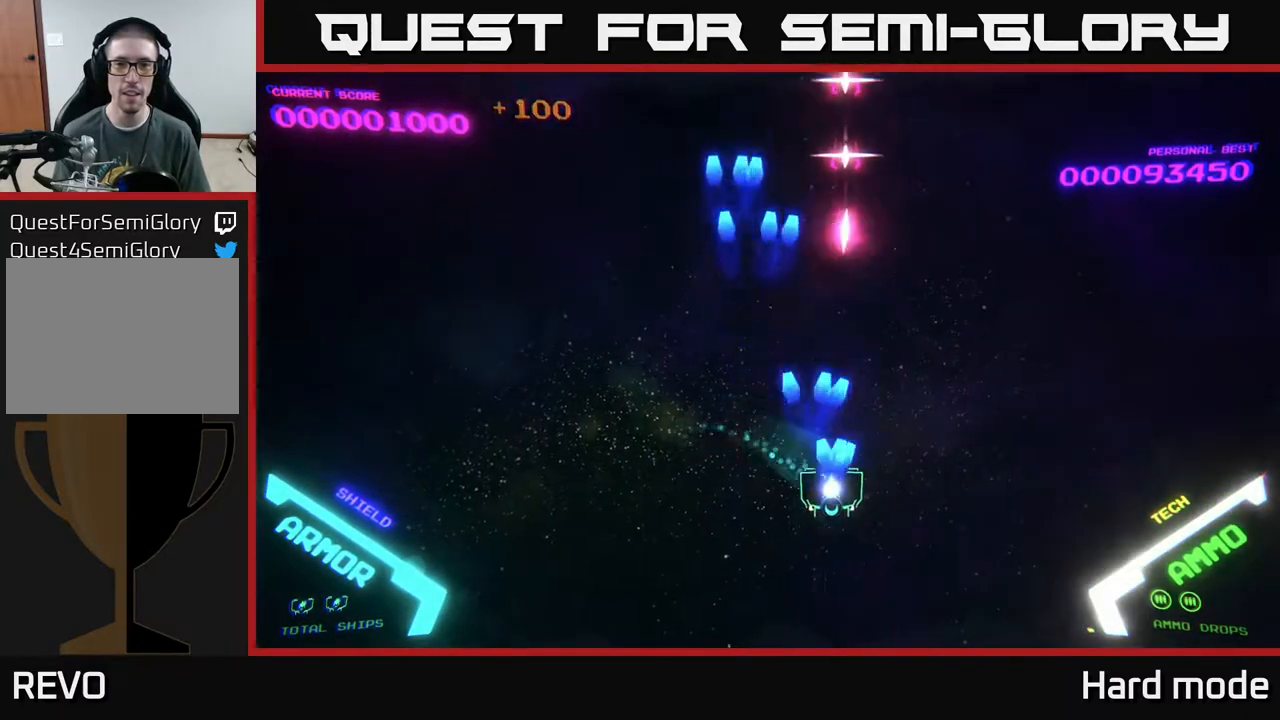
{"buttons": [], "left_stick": "up", "events": [[17, "left_stick", "down"], [183, "left_stick", "right"], [283, "A", "up"], [417, "left_stick", "up"]]}
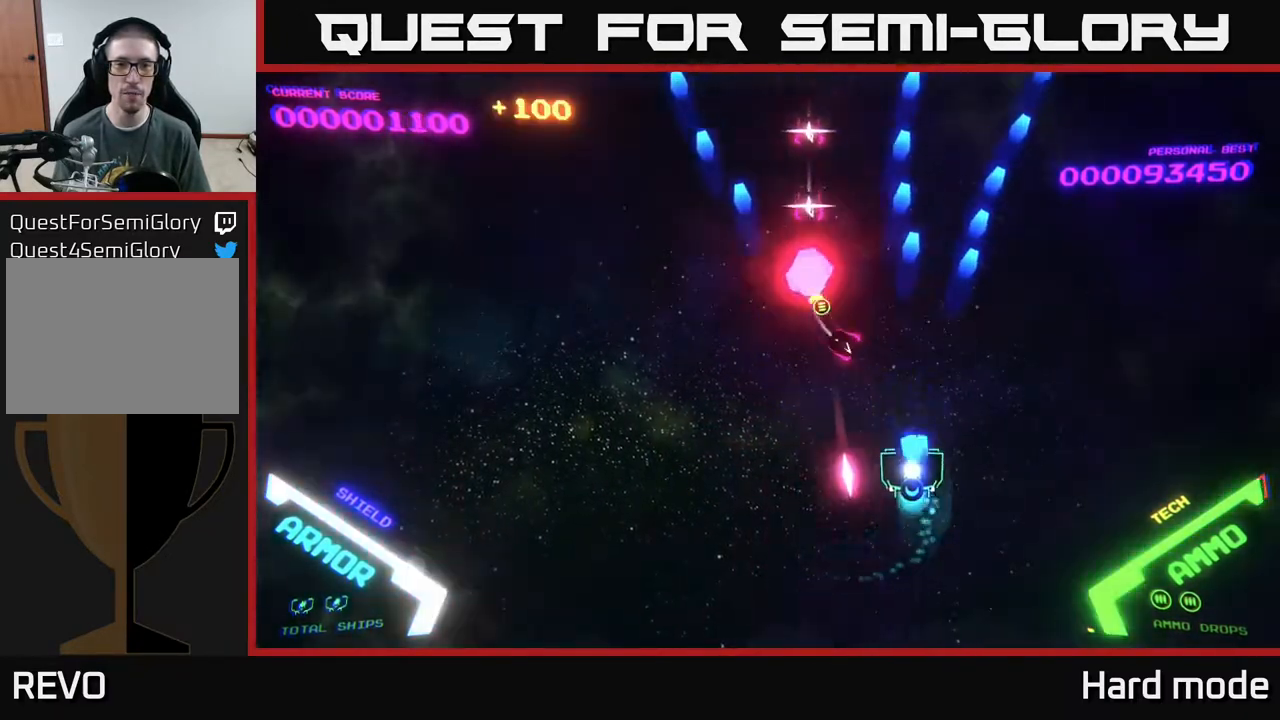
{"buttons": [], "left_stick": "left", "events": [[17, "A", "down"], [50, "left_stick", "down"], [267, "left_stick", "down-left"], [483, "A", "up"], [483, "left_stick", "left"]]}
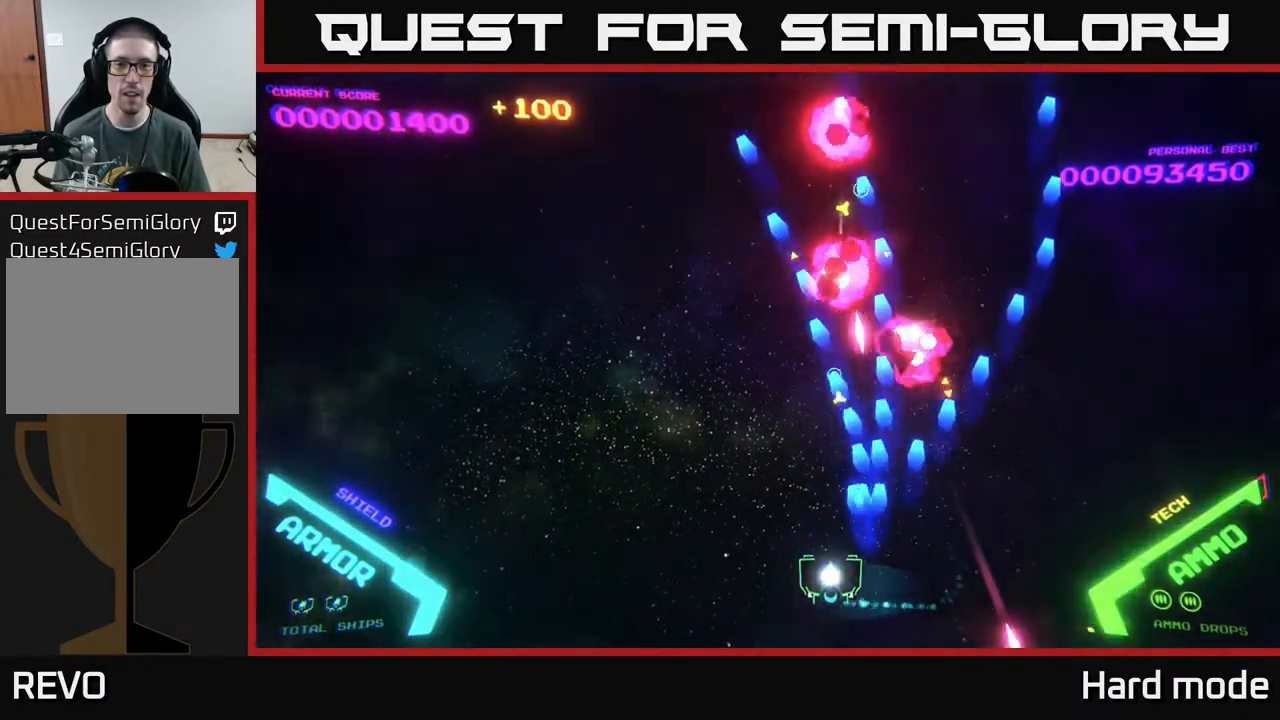
{"buttons": [], "left_stick": "up-right", "events": [[33, "left_stick", "up-left"], [67, "A", "down"], [183, "A", "up"], [367, "left_stick", "up-right"]]}
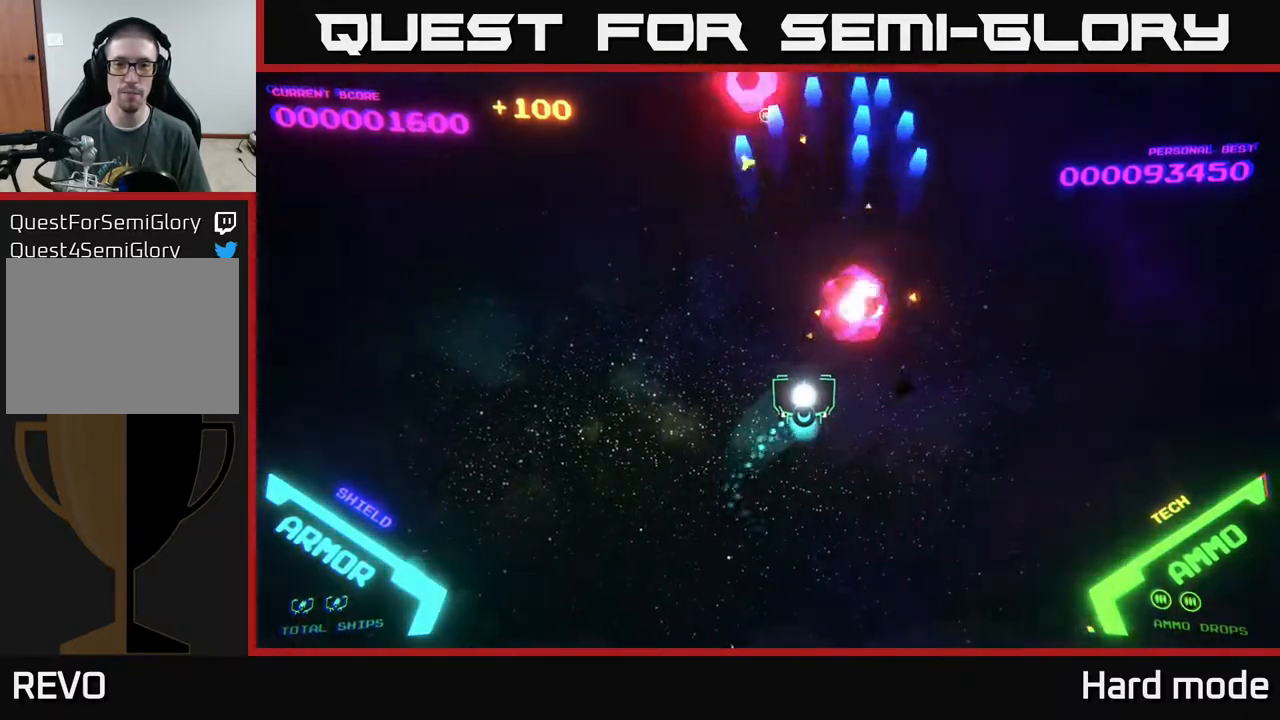
{"buttons": [], "left_stick": "center", "events": [[150, "left_stick", "down-left"], [200, "A", "down"], [417, "A", "up"], [500, "left_stick", "center"]]}
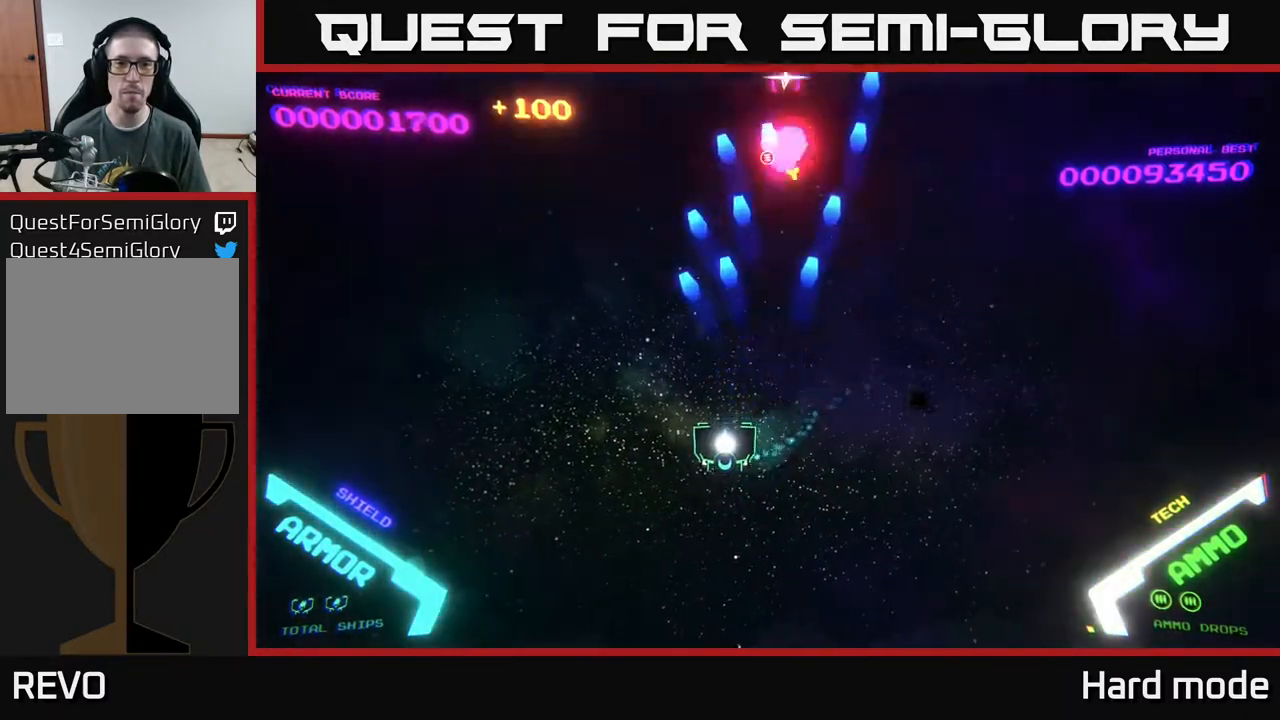
{"buttons": ["A"], "left_stick": "down-right", "events": [[33, "left_stick", "down-left"], [50, "left_stick", "down-right"], [150, "A", "down"], [200, "left_stick", "center"], [233, "A", "up"], [333, "A", "down"], [350, "left_stick", "down"], [417, "A", "up"], [417, "left_stick", "down-right"], [500, "A", "down"]]}
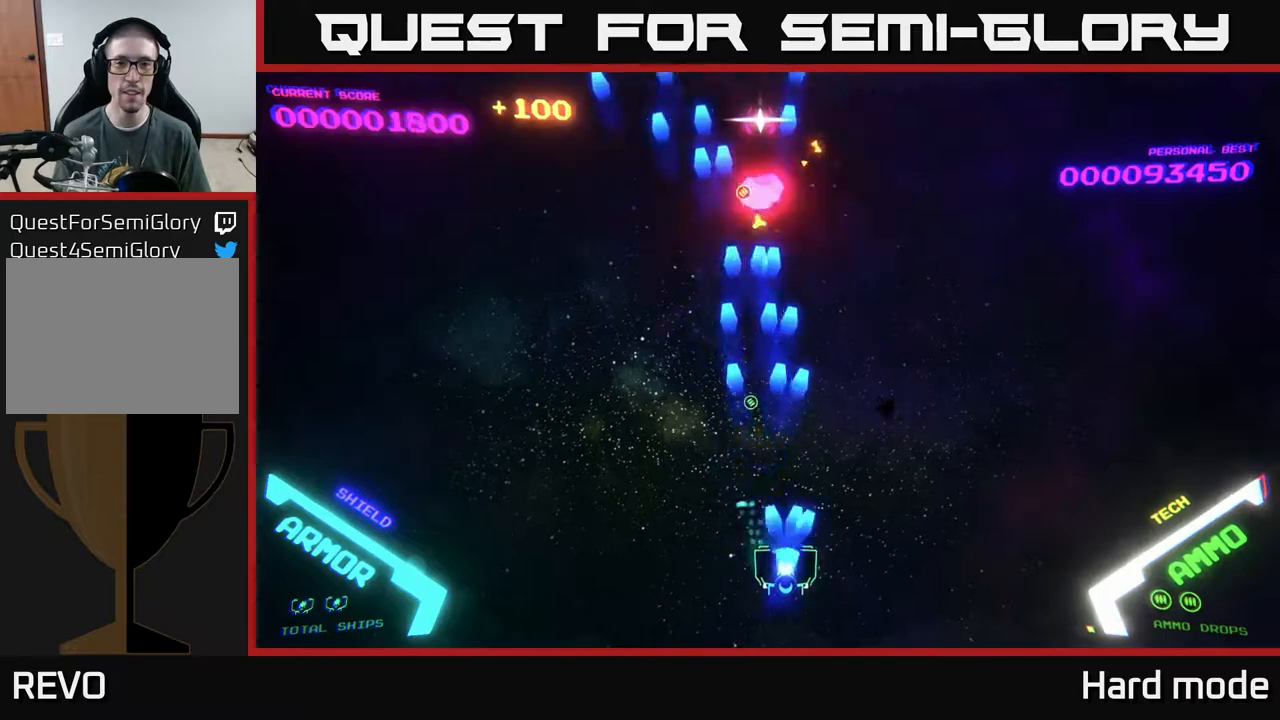
{"buttons": [], "left_stick": "right", "events": [[33, "left_stick", "center"], [100, "left_stick", "up-left"], [117, "A", "up"], [183, "A", "down"], [300, "A", "up"], [350, "A", "down"], [350, "left_stick", "down"], [483, "A", "up"], [500, "left_stick", "right"]]}
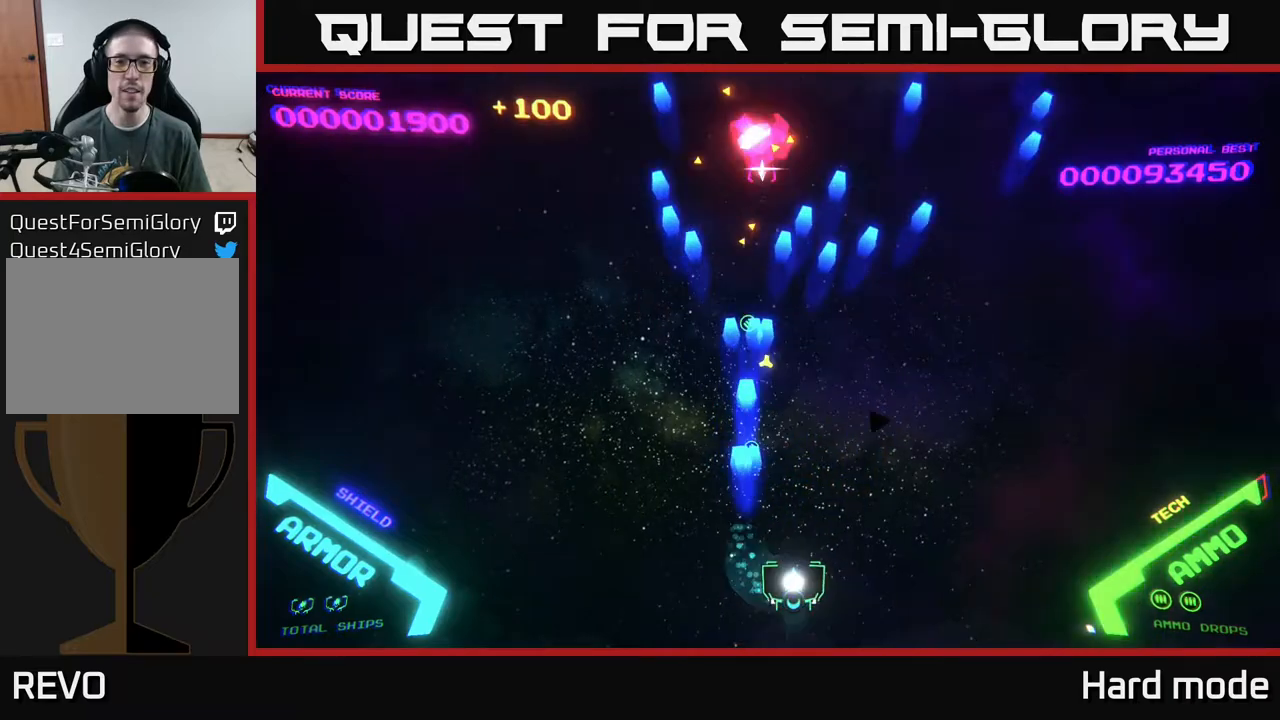
{"buttons": ["A"], "left_stick": "up-right", "events": [[83, "A", "down"], [117, "left_stick", "up"], [167, "left_stick", "left"], [200, "A", "up"], [267, "left_stick", "up-left"], [467, "left_stick", "up-right"], [500, "A", "down"]]}
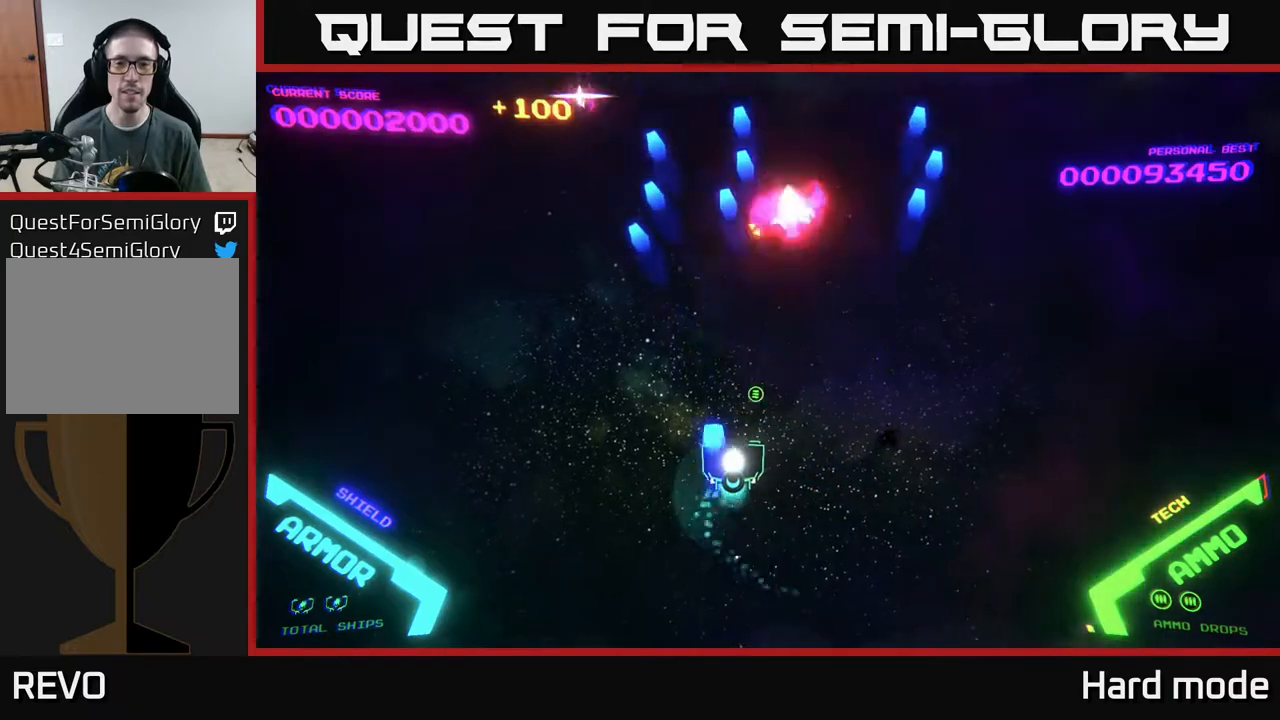
{"buttons": ["A"], "left_stick": "left", "events": [[33, "left_stick", "right"], [150, "A", "up"], [183, "left_stick", "up"], [233, "left_stick", "left"], [400, "A", "down"]]}
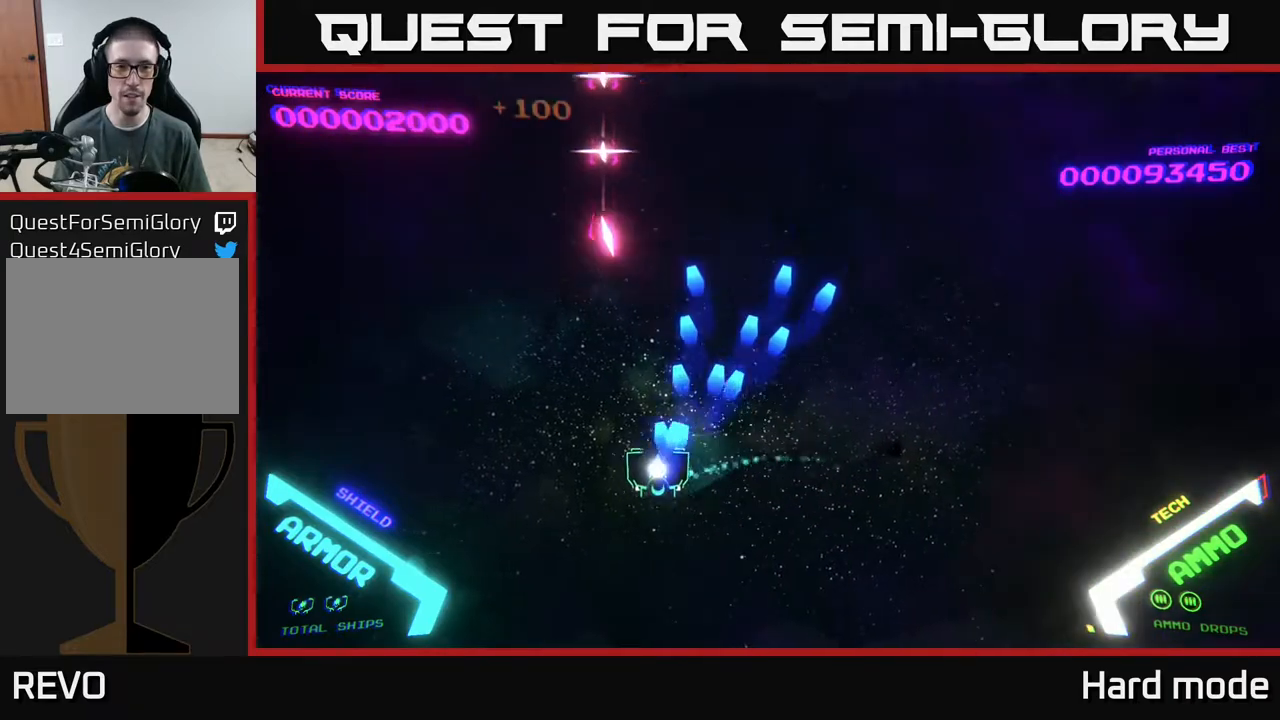
{"buttons": [], "left_stick": "up", "events": [[133, "left_stick", "down"], [300, "A", "up"], [300, "left_stick", "left"], [400, "A", "down"], [483, "A", "up"], [483, "left_stick", "up"]]}
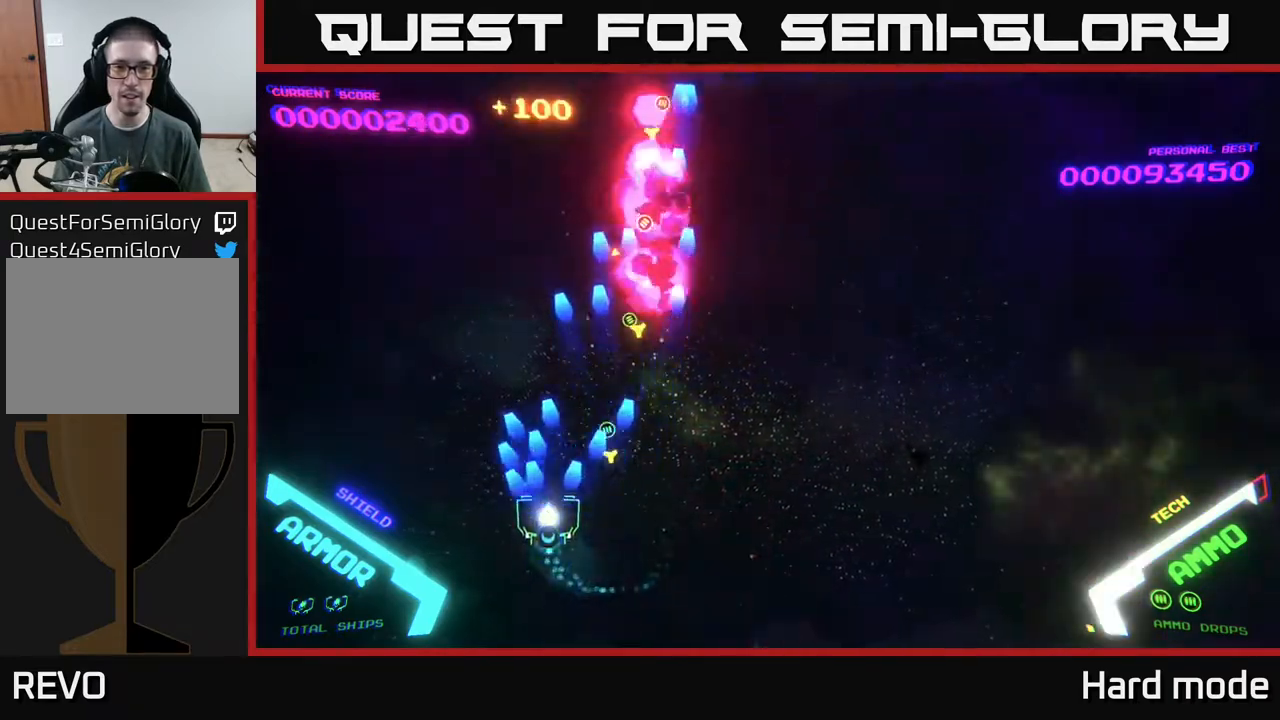
{"buttons": [], "left_stick": "up-right", "events": [[67, "A", "down"], [83, "left_stick", "left"], [217, "left_stick", "down"], [267, "A", "up"], [267, "left_stick", "right"], [317, "A", "down"], [433, "left_stick", "up-right"], [467, "A", "up"]]}
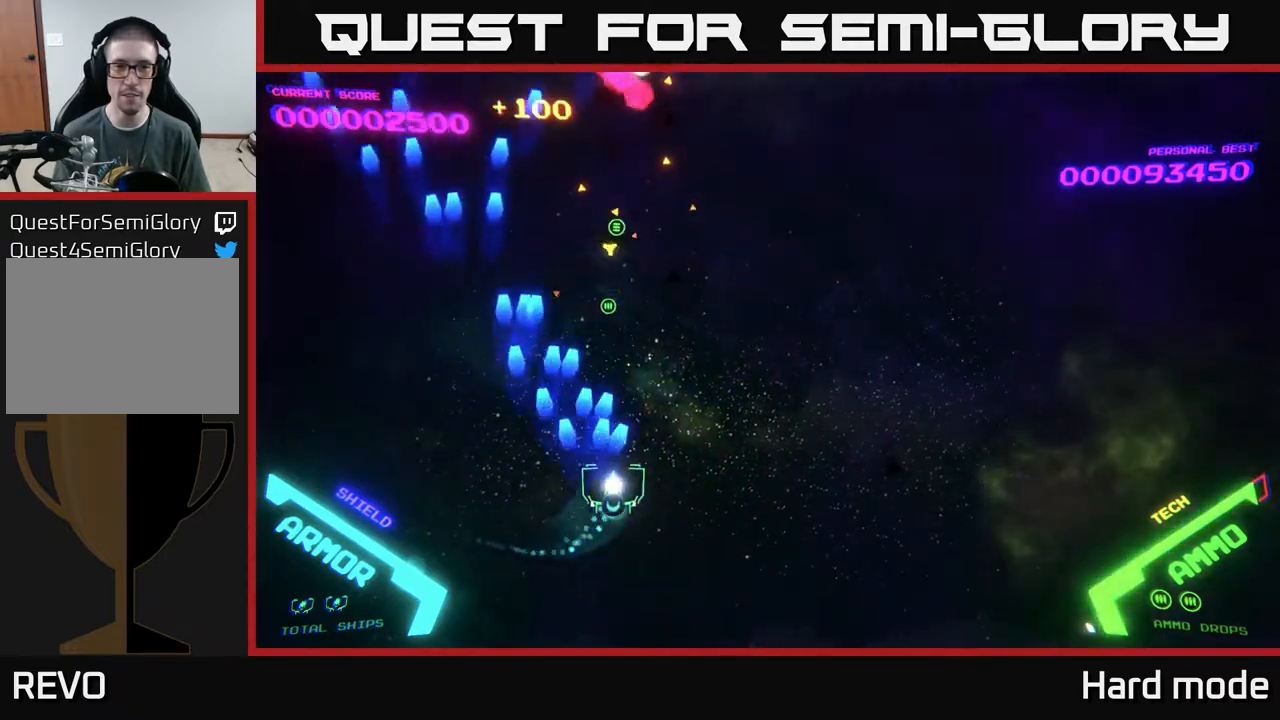
{"buttons": [], "left_stick": "right", "events": [[83, "A", "down"], [167, "A", "up"], [250, "left_stick", "down-right"], [483, "left_stick", "right"]]}
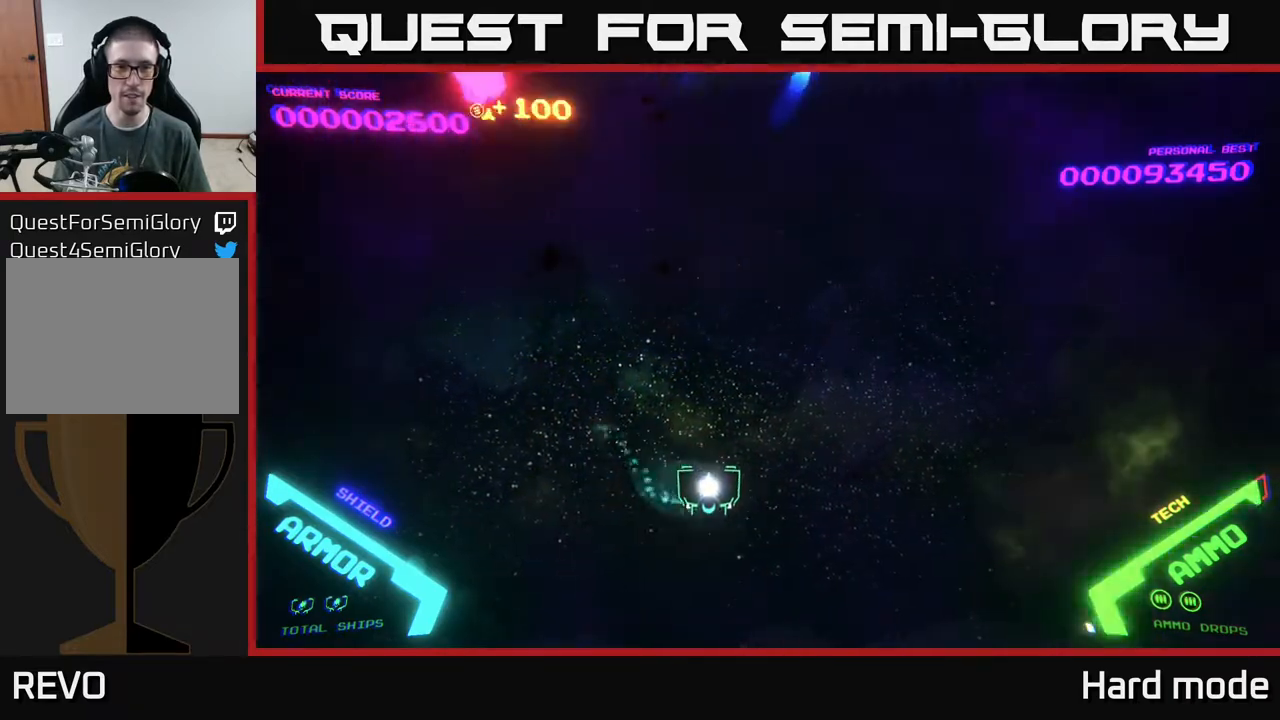
{"buttons": ["A"], "left_stick": "down-left", "events": [[167, "left_stick", "up"], [217, "left_stick", "left"], [283, "A", "down"], [300, "left_stick", "down-left"]]}
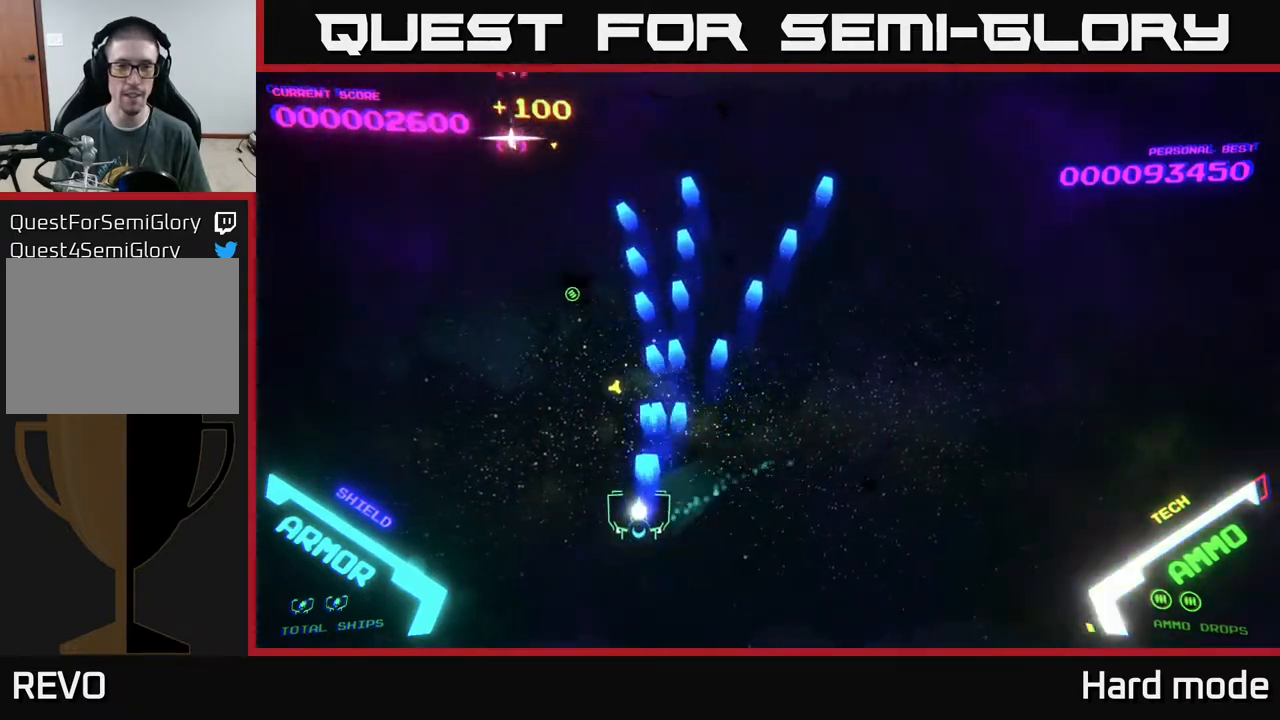
{"buttons": [], "left_stick": "right", "events": [[50, "A", "up"], [50, "left_stick", "up-left"], [133, "A", "down"], [267, "left_stick", "down-left"], [400, "left_stick", "down-right"], [450, "left_stick", "right"], [500, "A", "up"]]}
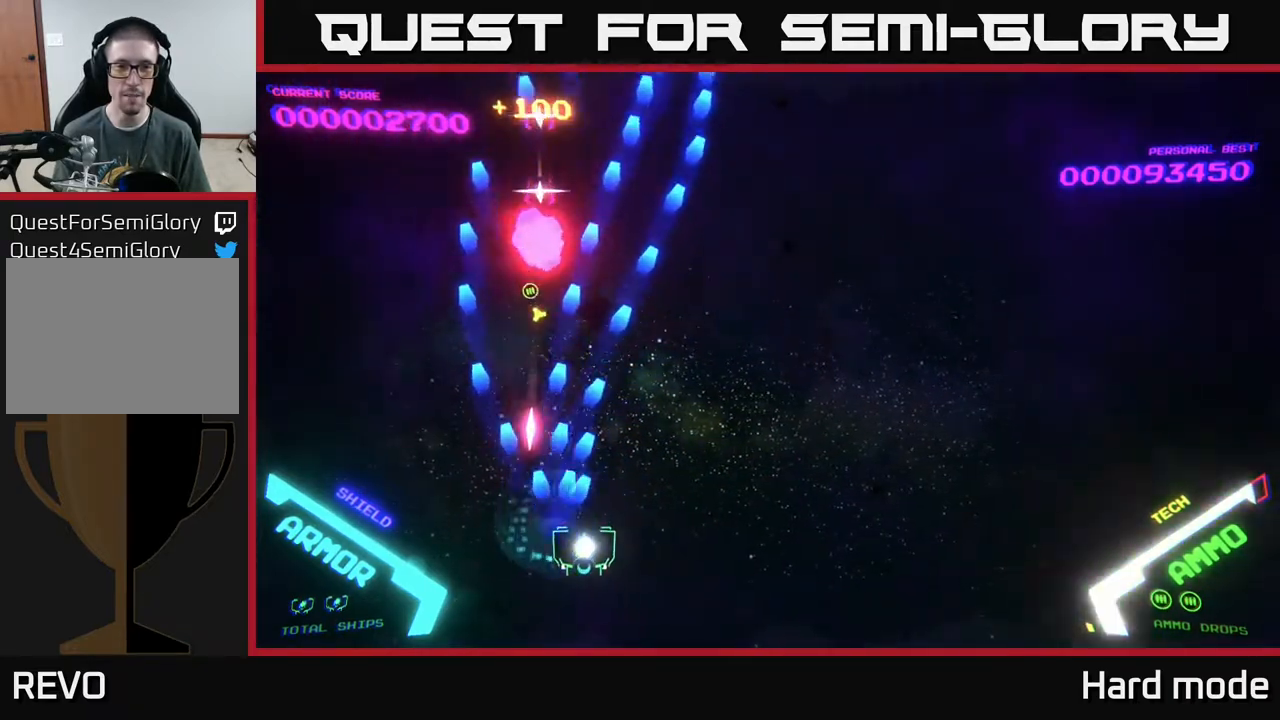
{"buttons": ["A"], "left_stick": "down-left", "events": [[83, "A", "down"], [267, "left_stick", "up-left"], [317, "A", "up"], [317, "left_stick", "down-left"], [367, "A", "down"]]}
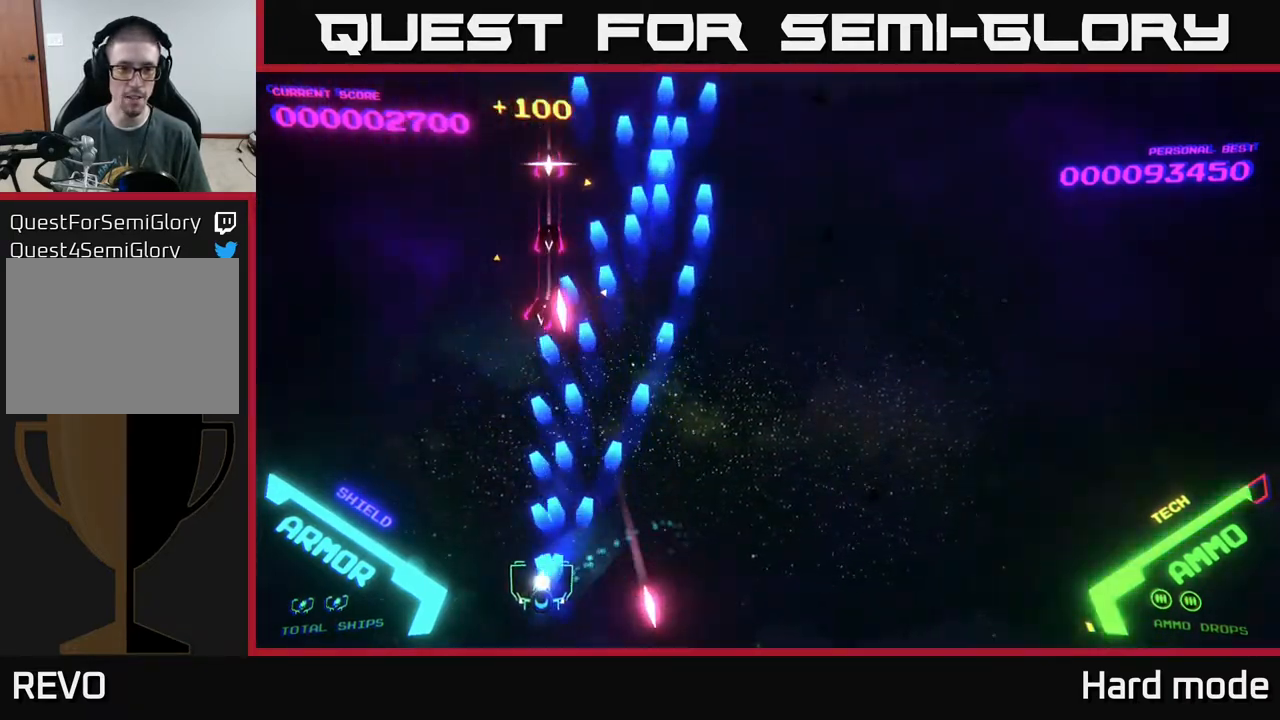
{"buttons": ["A"], "left_stick": "right", "events": [[100, "left_stick", "up-left"], [117, "A", "up"], [150, "A", "down"], [250, "left_stick", "up"], [267, "A", "up"], [367, "A", "down"], [383, "left_stick", "down-left"], [483, "left_stick", "right"]]}
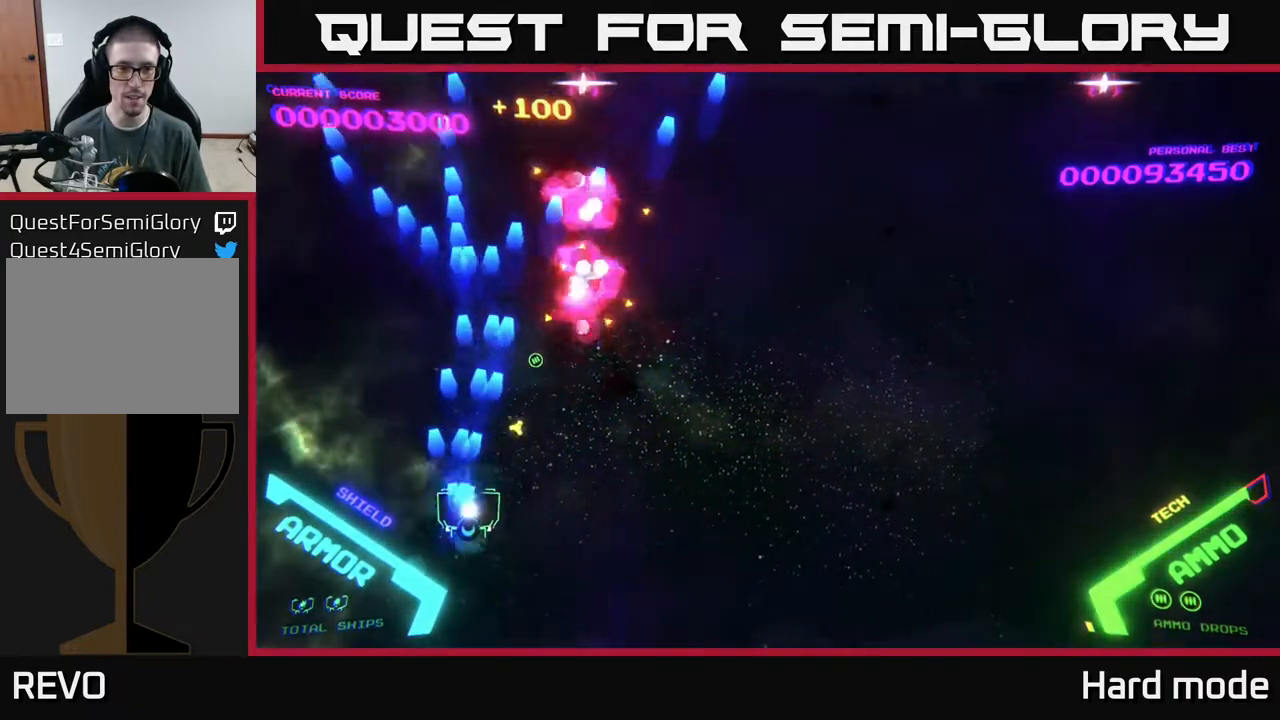
{"buttons": ["A"], "left_stick": "down-right", "events": [[50, "A", "up"], [117, "left_stick", "up-right"], [267, "A", "down"], [400, "left_stick", "down-right"]]}
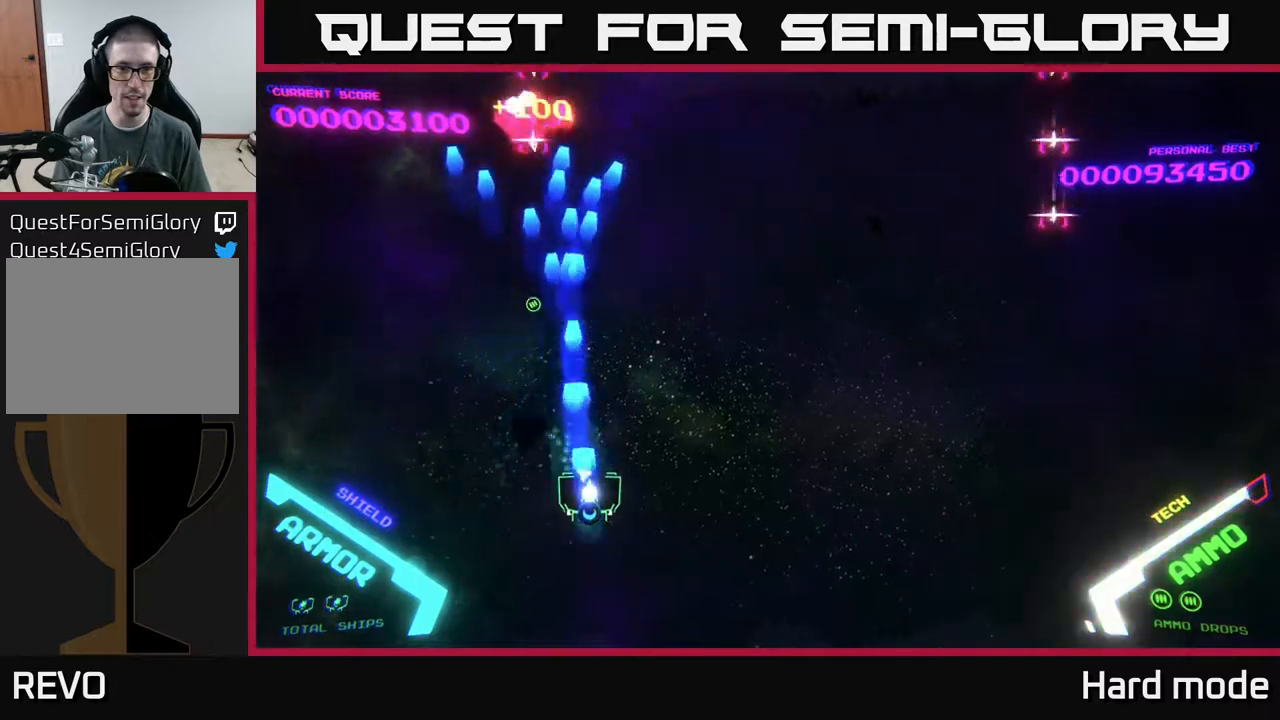
{"buttons": ["B"], "left_stick": "up", "events": [[183, "left_stick", "up-right"], [267, "left_stick", "up"], [300, "A", "up"], [367, "B", "down"]]}
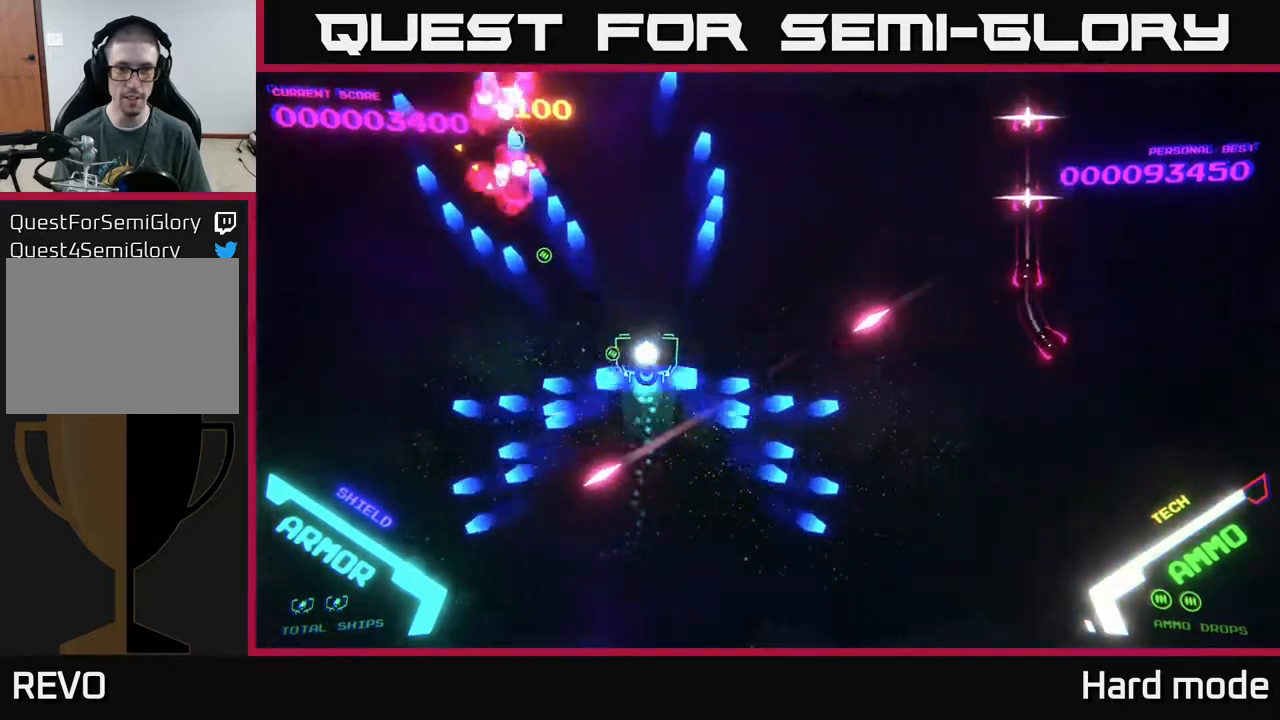
{"buttons": ["B"], "left_stick": "up-right", "events": [[100, "left_stick", "up-right"]]}
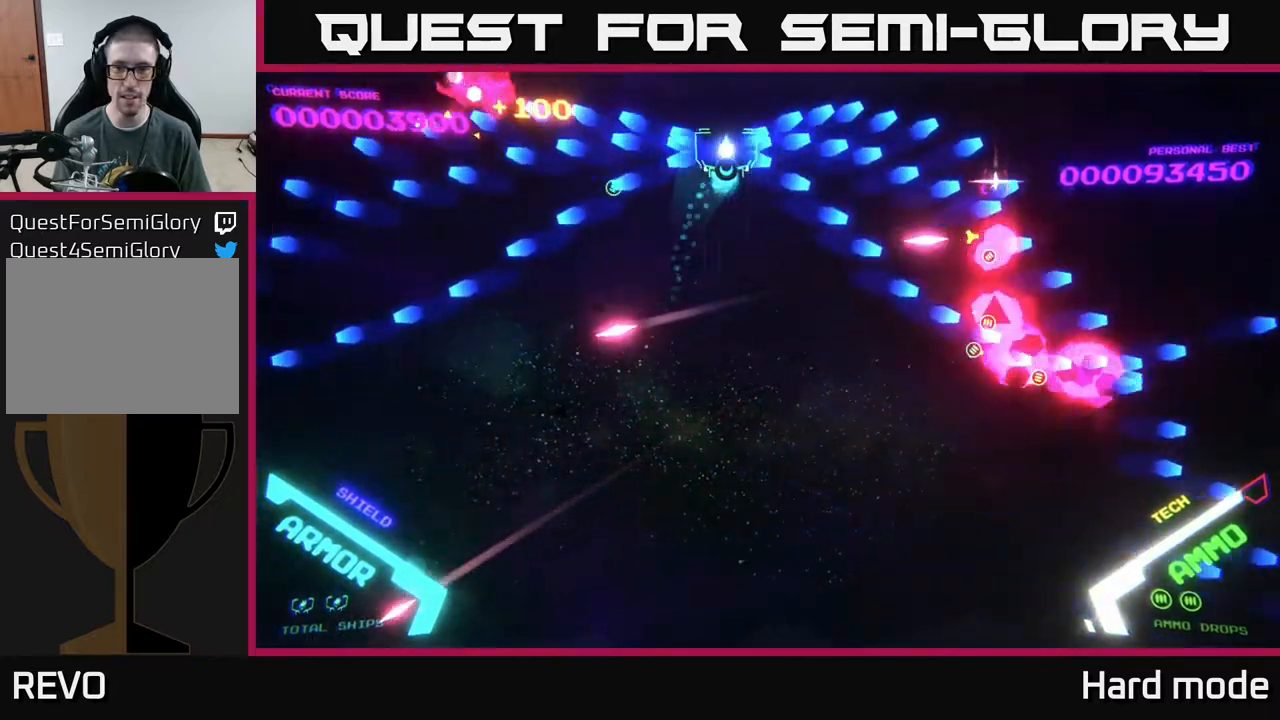
{"buttons": [], "left_stick": "down-right", "events": [[200, "B", "up"], [200, "left_stick", "down-right"]]}
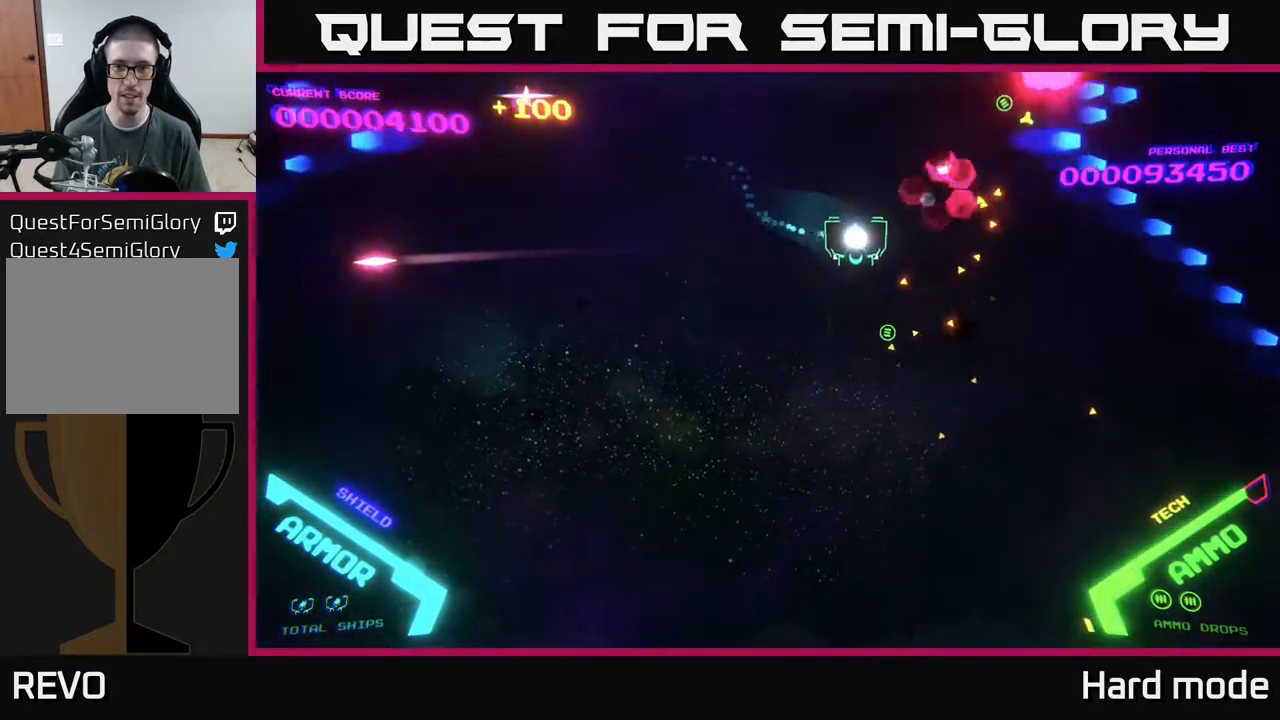
{"buttons": ["A"], "left_stick": "left", "events": [[333, "left_stick", "down-left"], [400, "A", "down"], [500, "left_stick", "left"]]}
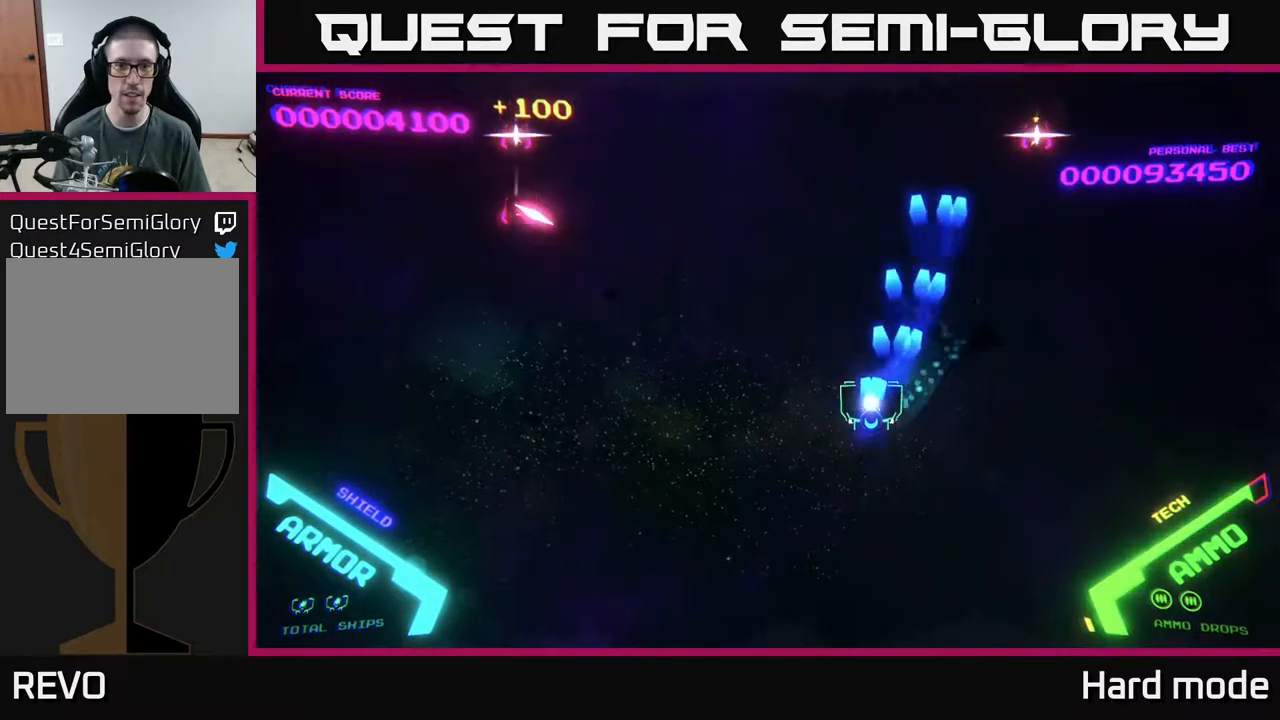
{"buttons": ["B"], "left_stick": "up-left", "events": [[50, "A", "up"], [117, "left_stick", "down-left"], [200, "A", "down"], [350, "left_stick", "left"], [367, "A", "up"], [467, "left_stick", "up-left"], [483, "B", "down"]]}
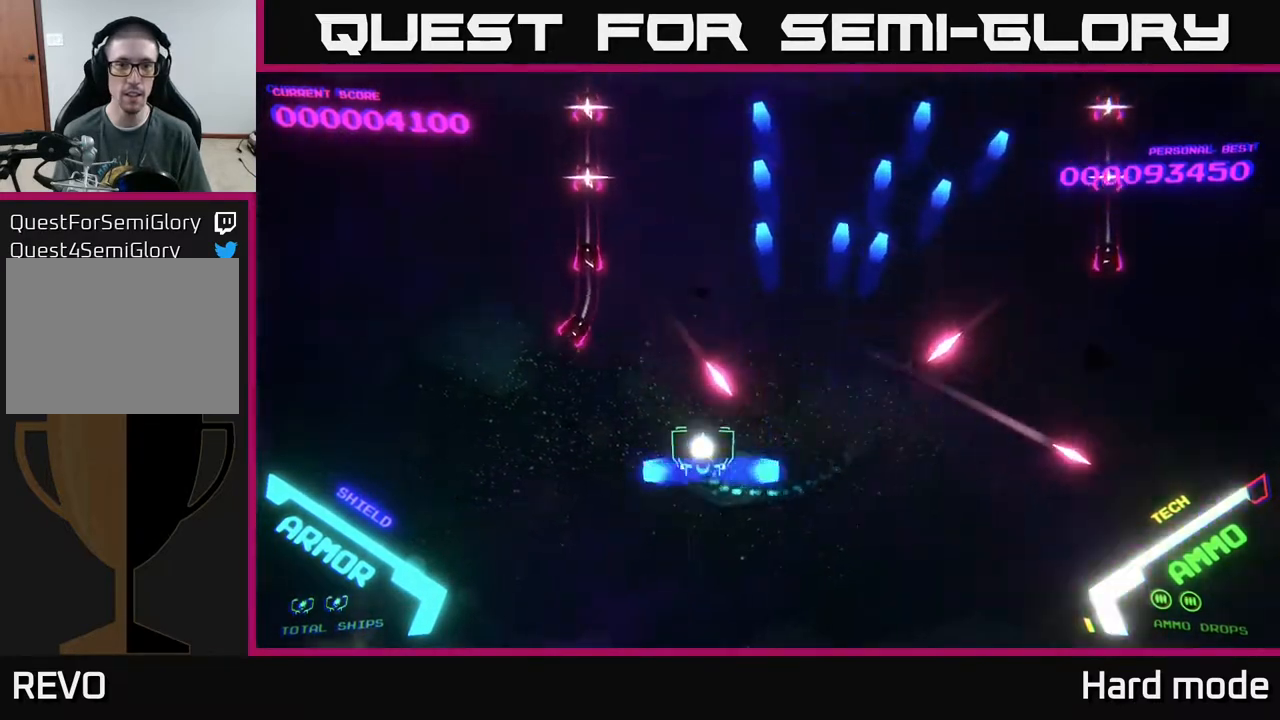
{"buttons": ["B"], "left_stick": "up-right", "events": [[17, "left_stick", "up"], [83, "left_stick", "up-right"]]}
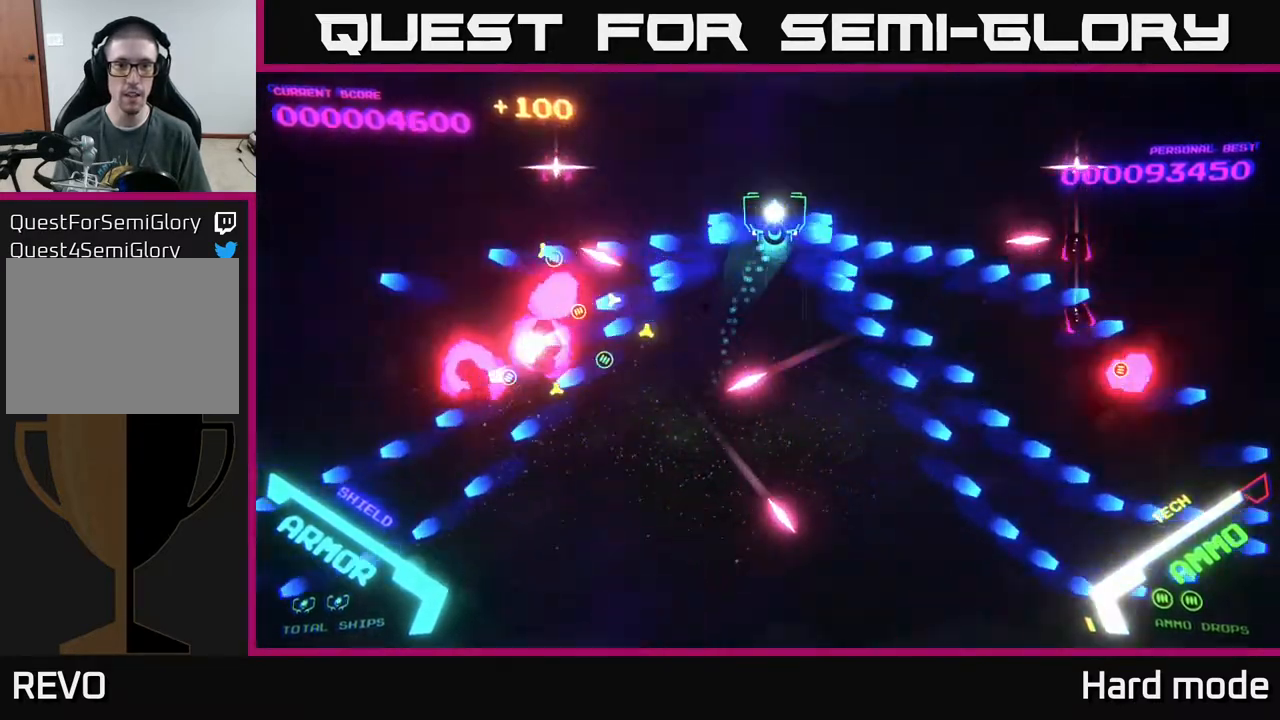
{"buttons": [], "left_stick": "down-right", "events": [[33, "left_stick", "up"], [300, "B", "up"], [400, "left_stick", "down-right"]]}
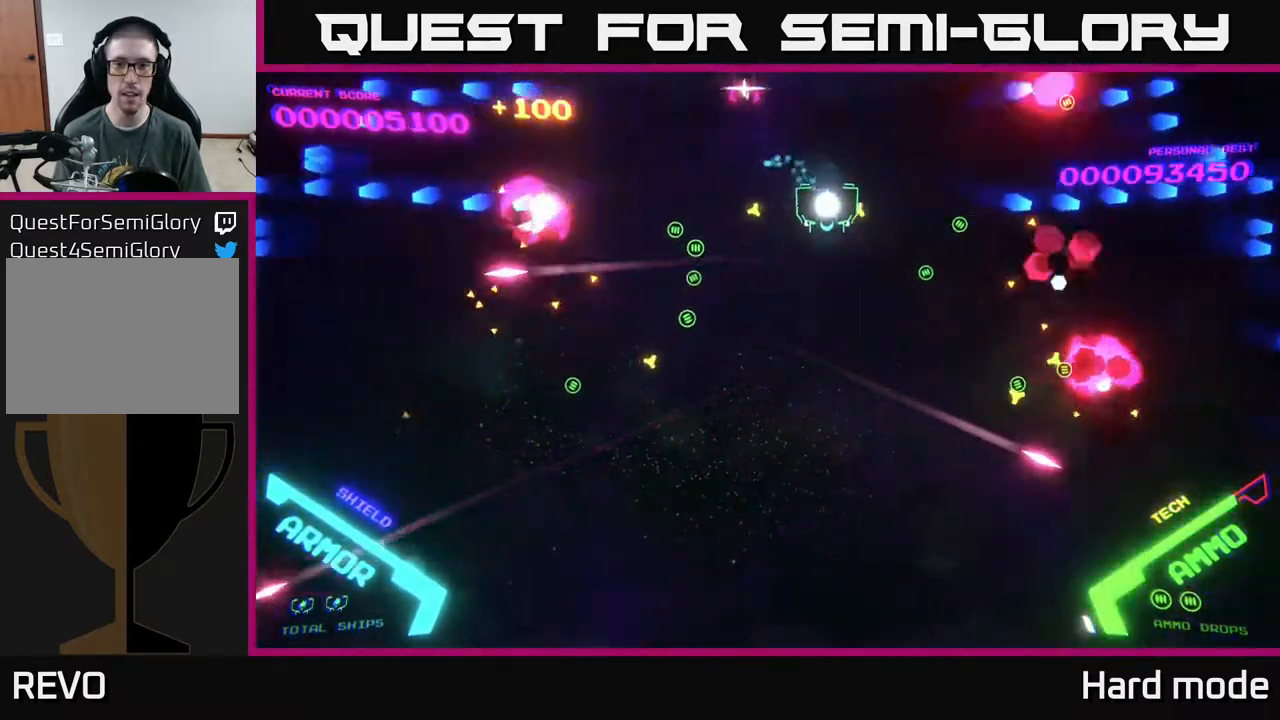
{"buttons": ["B"], "left_stick": "down-left", "events": [[150, "left_stick", "down"], [250, "left_stick", "down-left"], [367, "B", "down"]]}
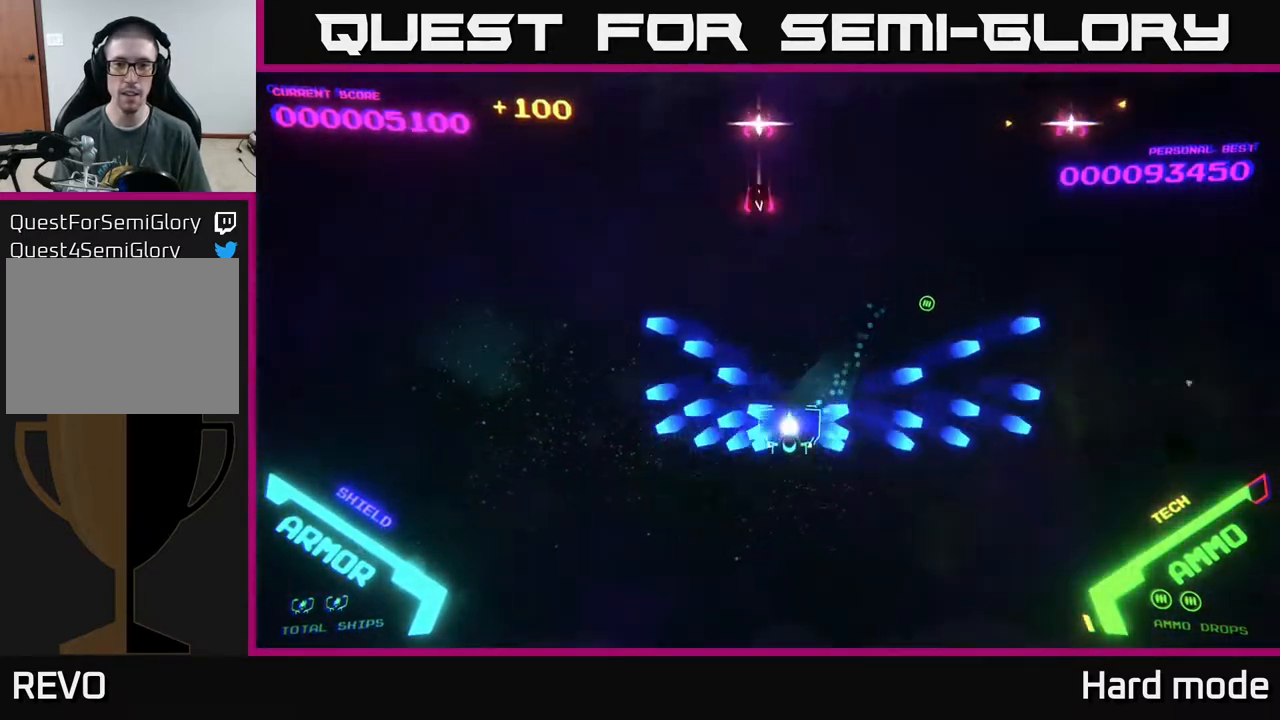
{"buttons": ["A"], "left_stick": "down", "events": [[33, "B", "up"], [133, "A", "down"], [133, "left_stick", "up-left"], [383, "left_stick", "right"], [483, "left_stick", "down"]]}